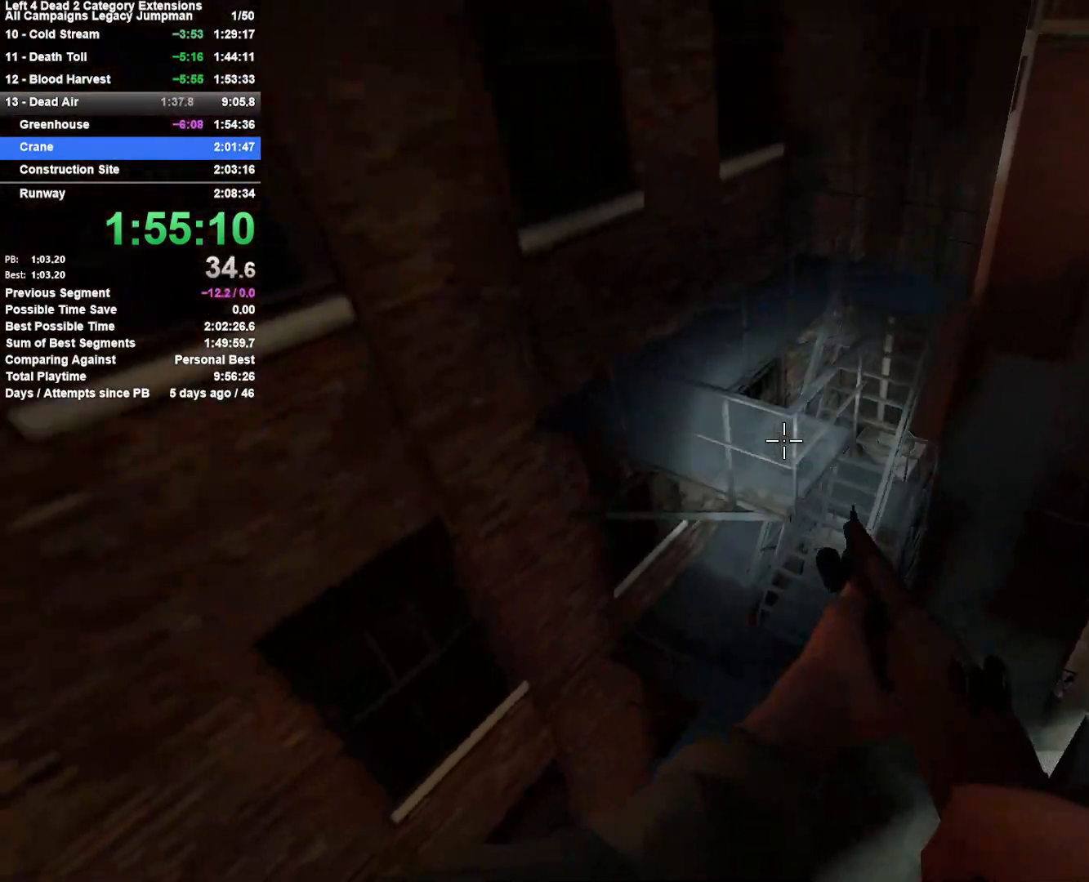
Gameplay with keyboard and mouse; each line is a JSON object with the keys and mouse buttons held at the frame after it. "events" lists presses ("down") and releases ("up") of "1", "2", "3", "4", "5", "a", "alt", "c", "ctrl", "d", "e", "f", "q", "r", "s", "shift", "space", "tab", "v", "w", "x", "z", "mouse_left", "mouse_middle", "mouse_right", "mouse_mb4", "mouse_mb5", "mouse_wheel_up" and "mouse_wheel_down" between this image and that frame as [ms after this image, input, new state], when the widget could be followed in between. "mouse_left", "mouse_middle", "mouse_right", "mouse_mb4", "mouse_mb5", "mouse_wheel_up", "mouse_wheel_down" = the "left", "middle", "right", "mb4", "mb5", "wheel_up", "wheel_down" buttons of the "mouse" list. No other keys are recorded. Mouse movement is not recorded.
{"keys": ["d"], "mouse": [], "events": [[17, "space", "up"], [117, "a", "up"], [117, "d", "down"], [167, "shift", "down"], [350, "d", "up"], [400, "d", "down"], [450, "shift", "up"]]}
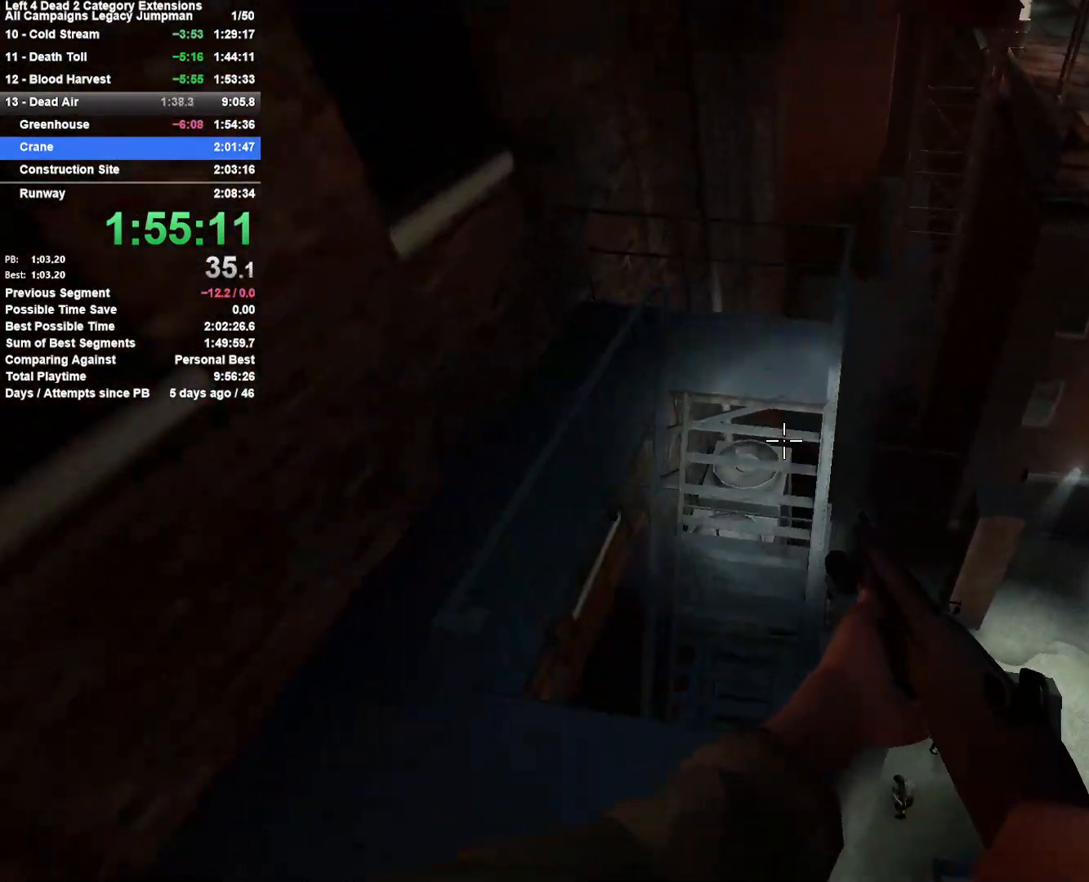
{"keys": ["w"], "mouse": [], "events": [[50, "d", "up"], [83, "s", "down"], [317, "s", "up"], [467, "w", "down"]]}
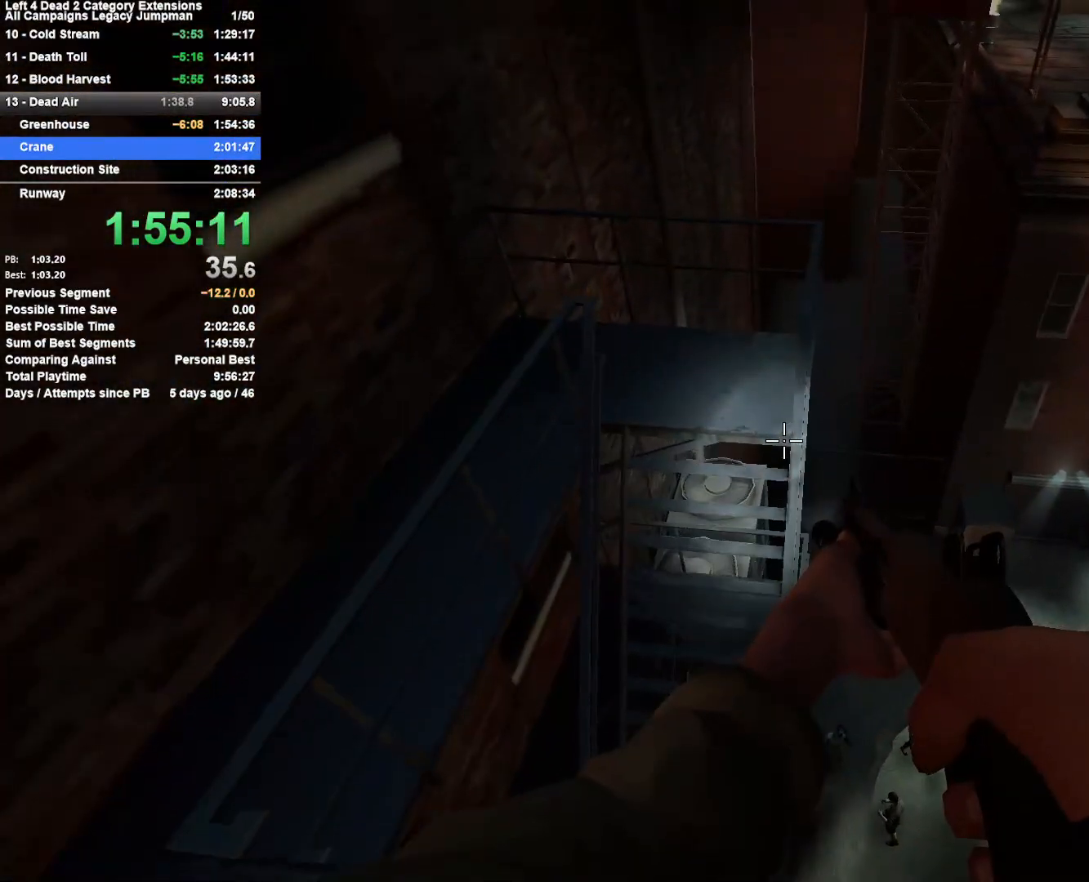
{"keys": ["shift"], "mouse": [], "events": [[150, "space", "down"], [200, "w", "up"], [250, "shift", "down"], [300, "space", "up"], [433, "d", "down"], [483, "d", "up"]]}
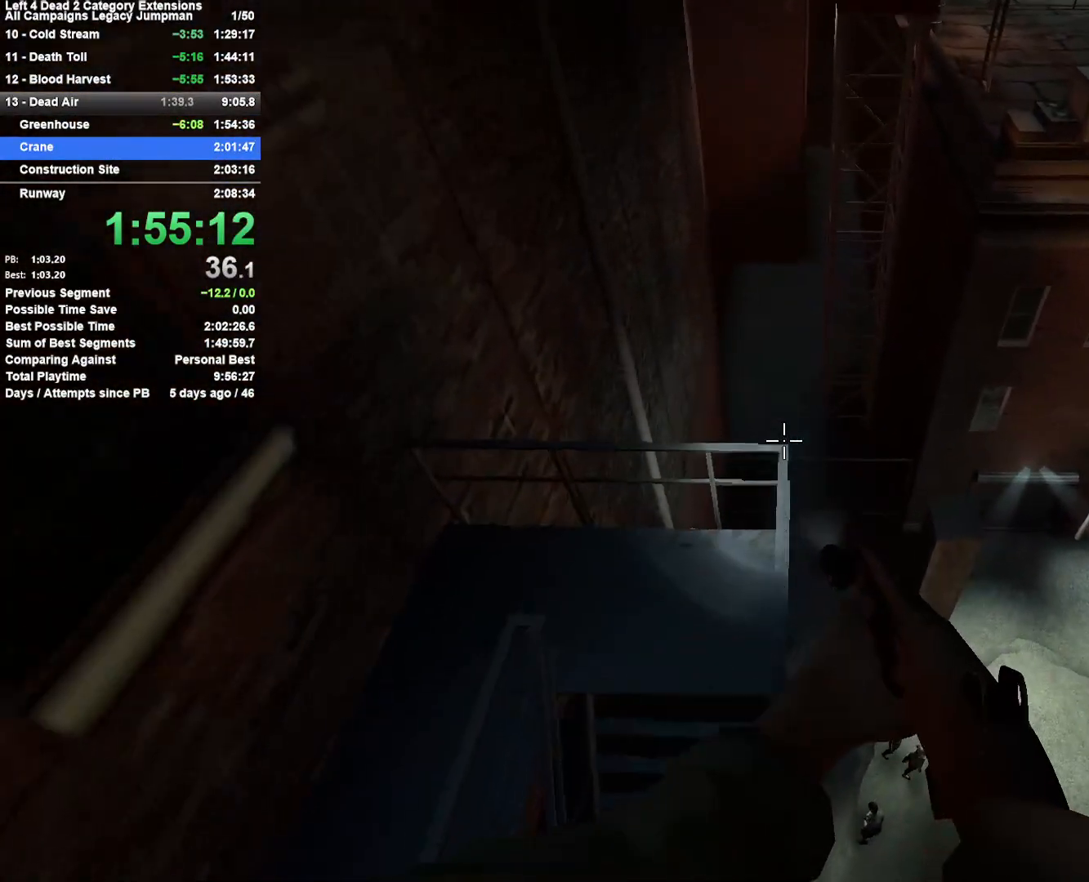
{"keys": ["shift"], "mouse": [], "events": [[217, "a", "down"], [400, "a", "up"]]}
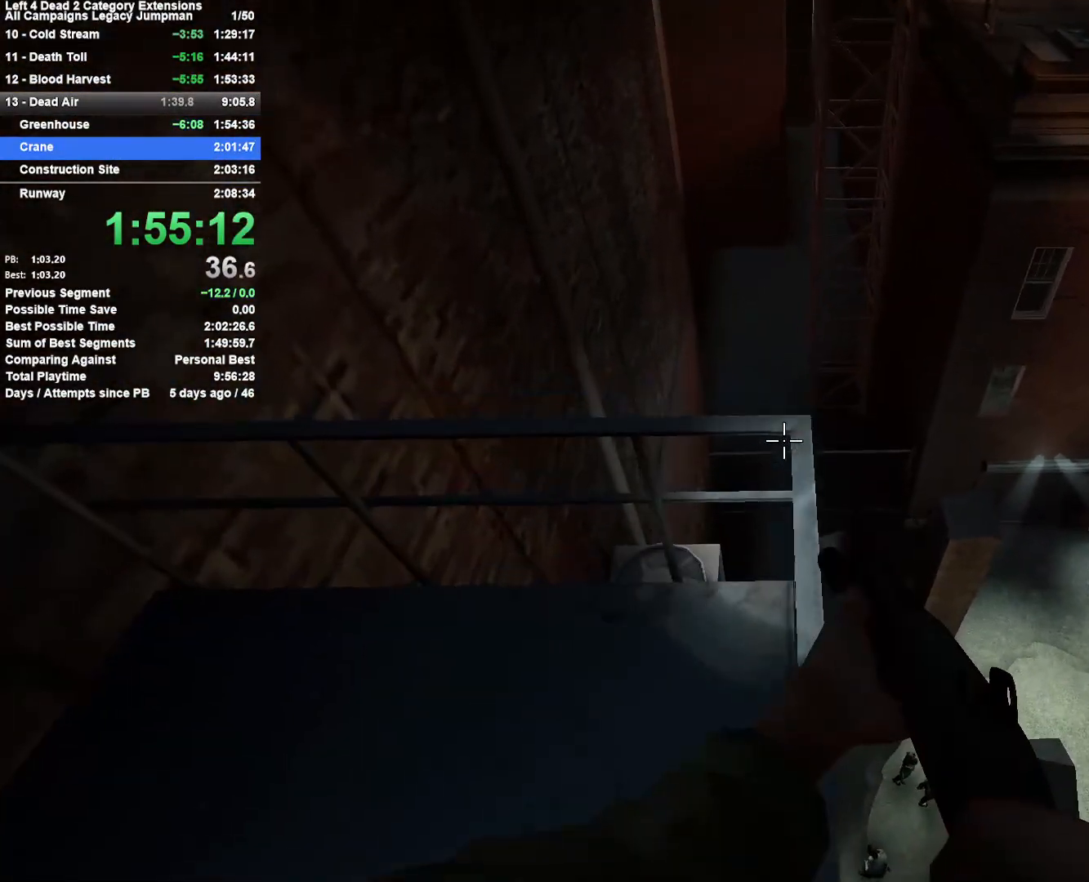
{"keys": ["s", "shift"], "mouse": [], "events": [[50, "d", "down"], [50, "s", "down"], [183, "d", "up"]]}
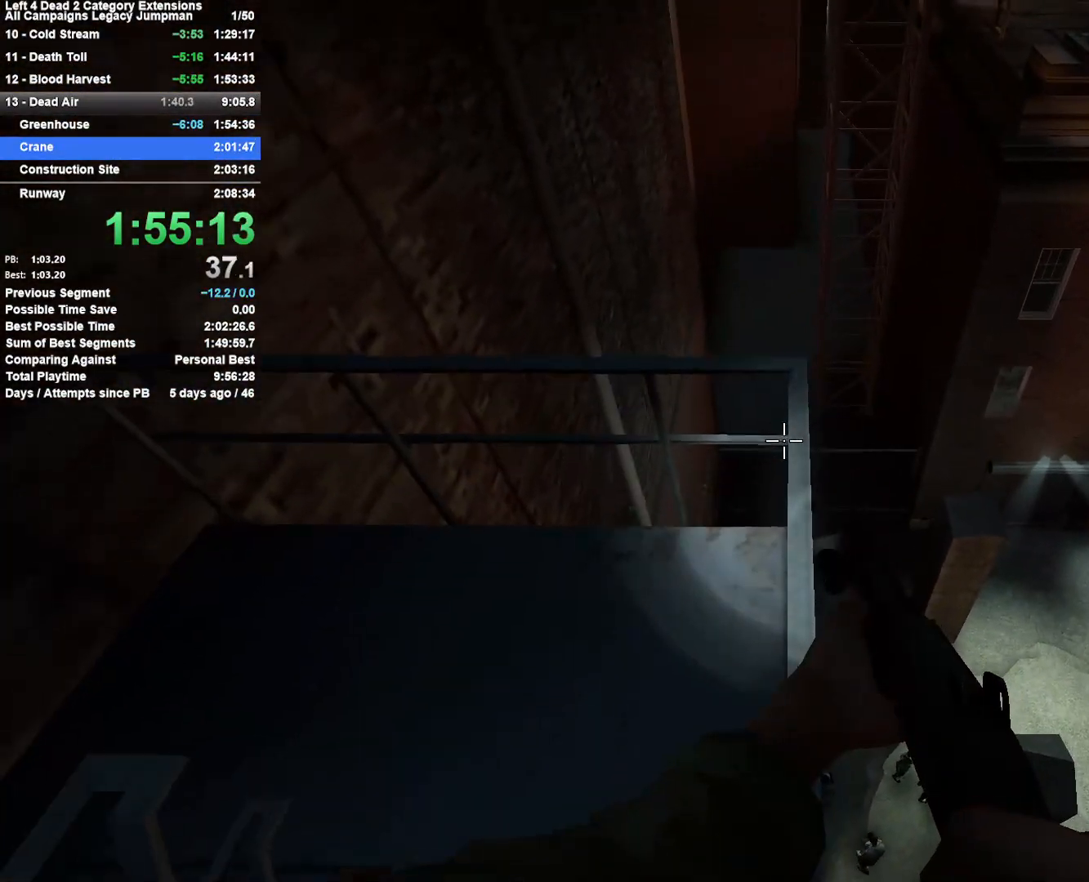
{"keys": ["w"], "mouse": [], "events": [[17, "s", "up"], [50, "shift", "up"], [150, "w", "down"]]}
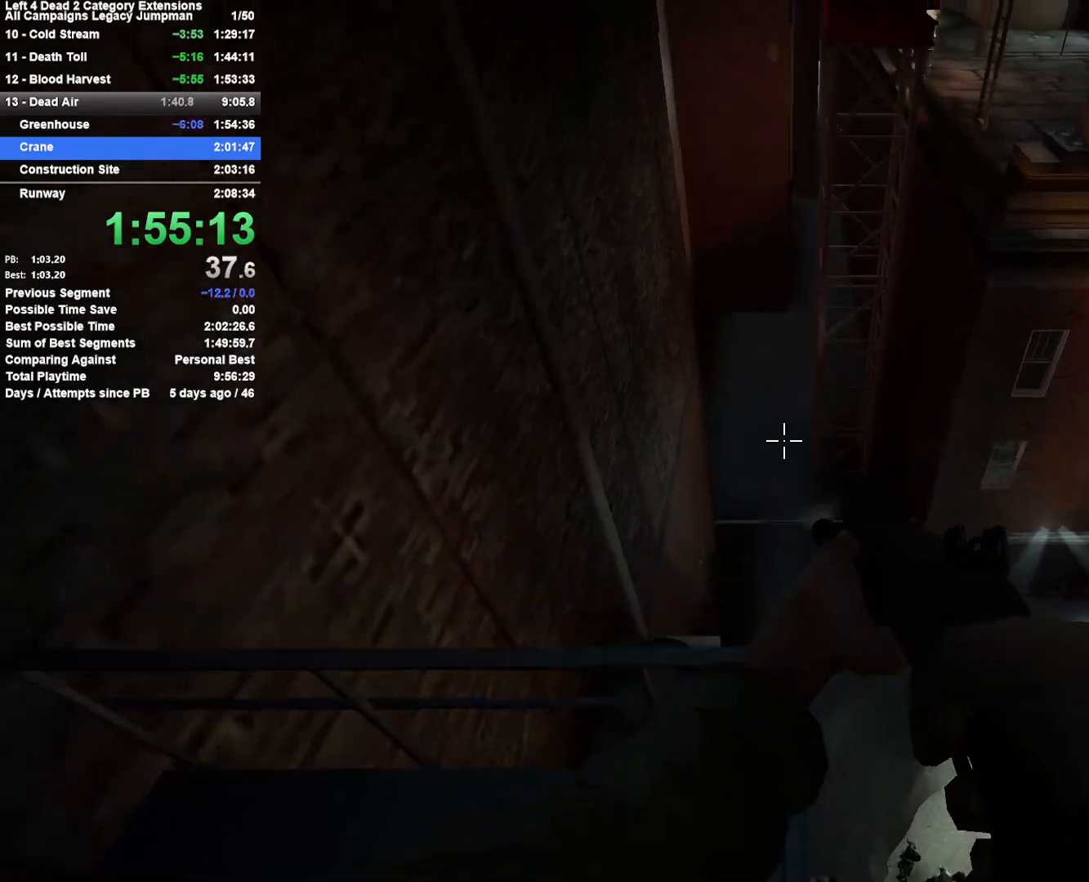
{"keys": ["d"], "mouse": [], "events": [[167, "space", "down"], [217, "d", "down"], [250, "w", "up"], [350, "space", "up"]]}
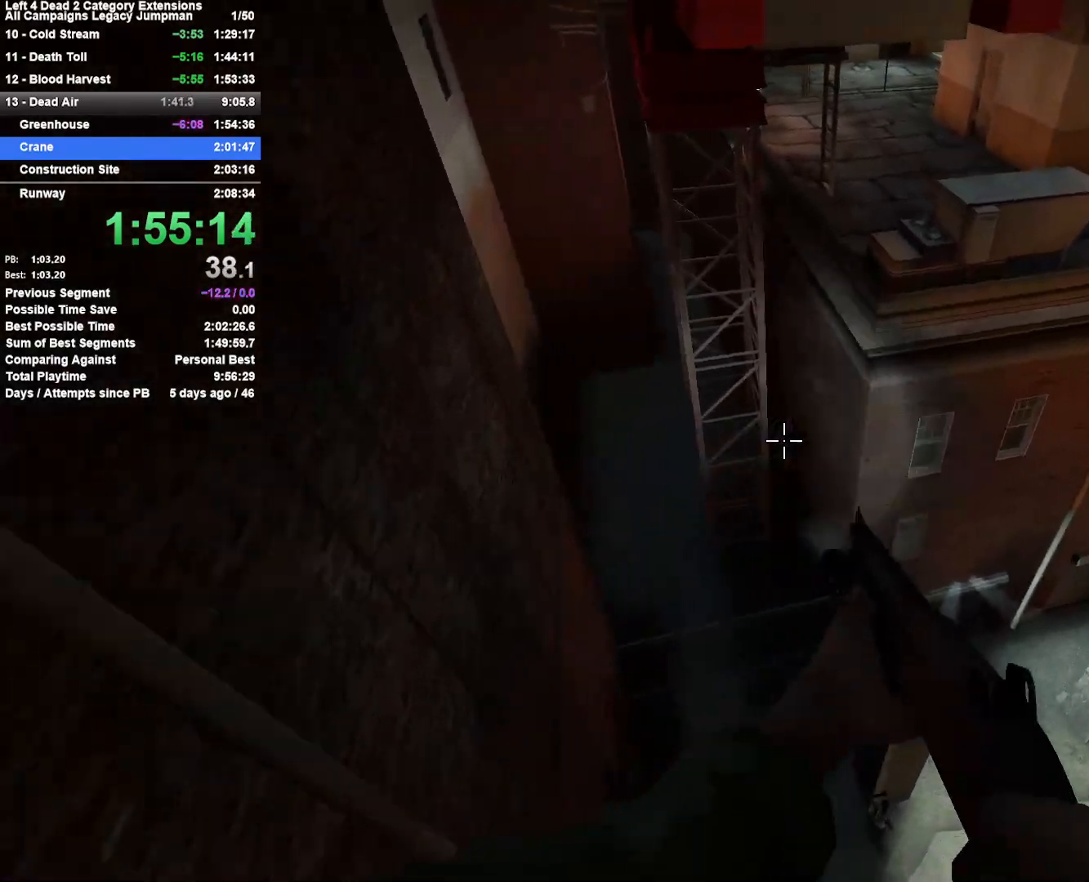
{"keys": ["a"], "mouse": [], "events": [[233, "a", "down"], [233, "d", "up"]]}
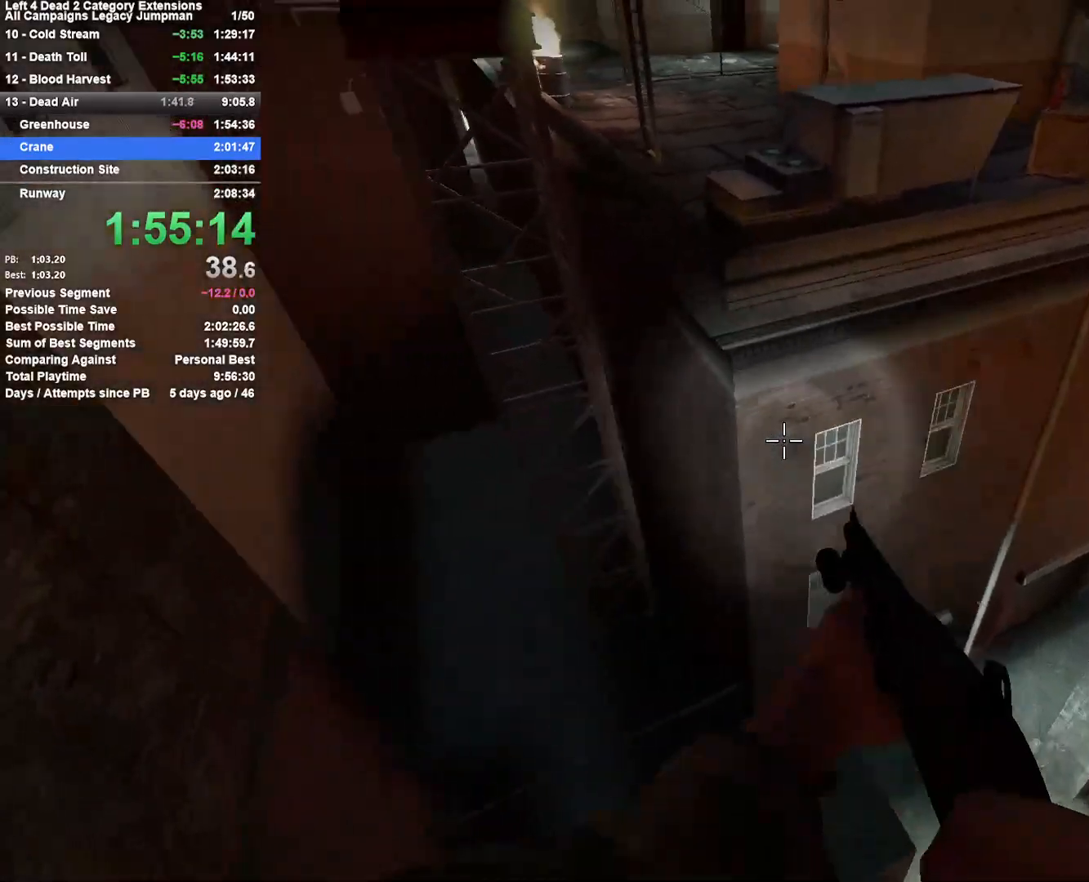
{"keys": ["d"], "mouse": [], "events": [[100, "a", "up"], [100, "d", "down"], [100, "space", "down"], [433, "space", "up"]]}
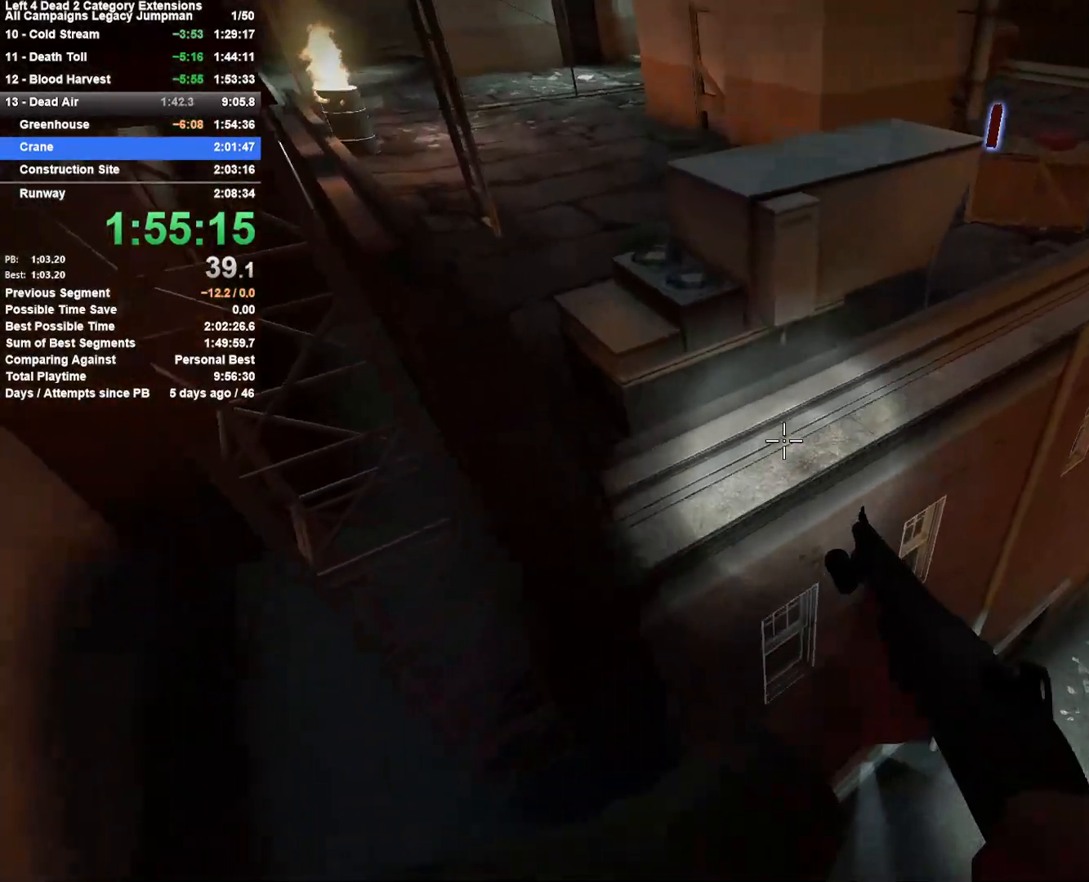
{"keys": ["a", "w"], "mouse": [], "events": [[33, "a", "down"], [33, "d", "up"], [450, "w", "down"]]}
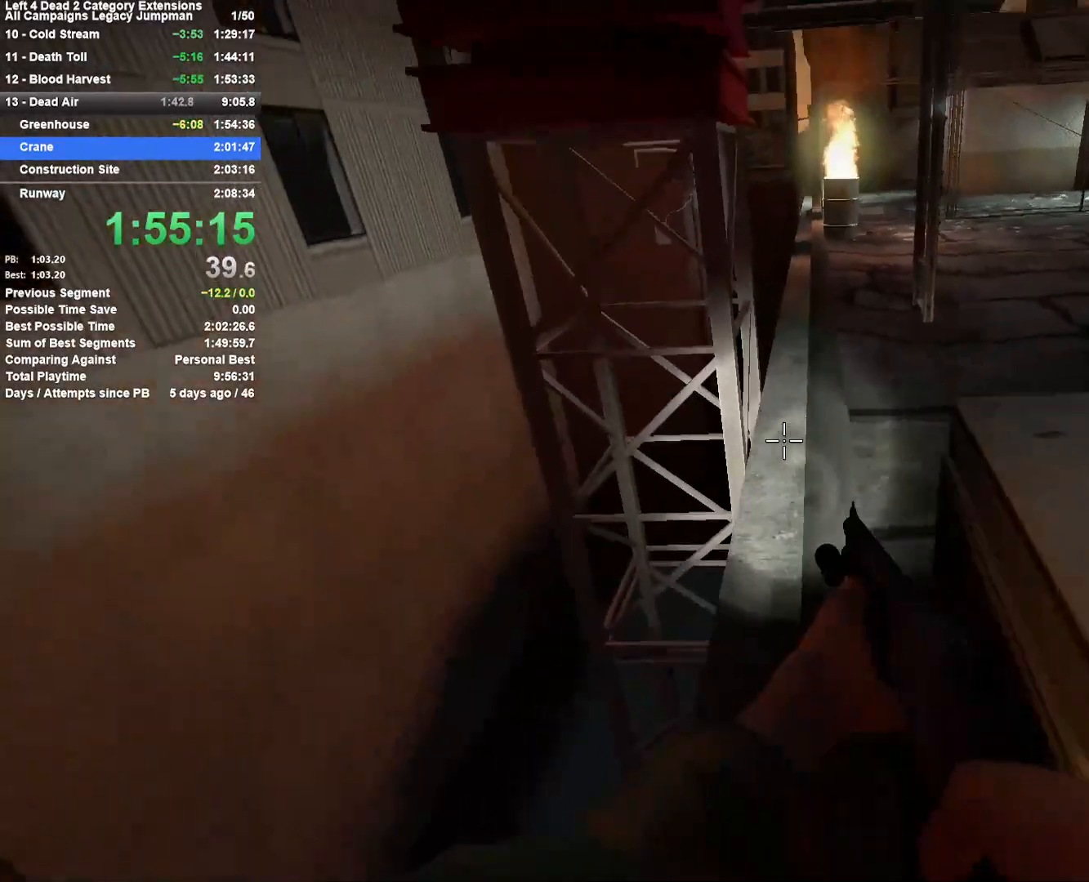
{"keys": ["w"], "mouse": [], "events": [[50, "a", "up"]]}
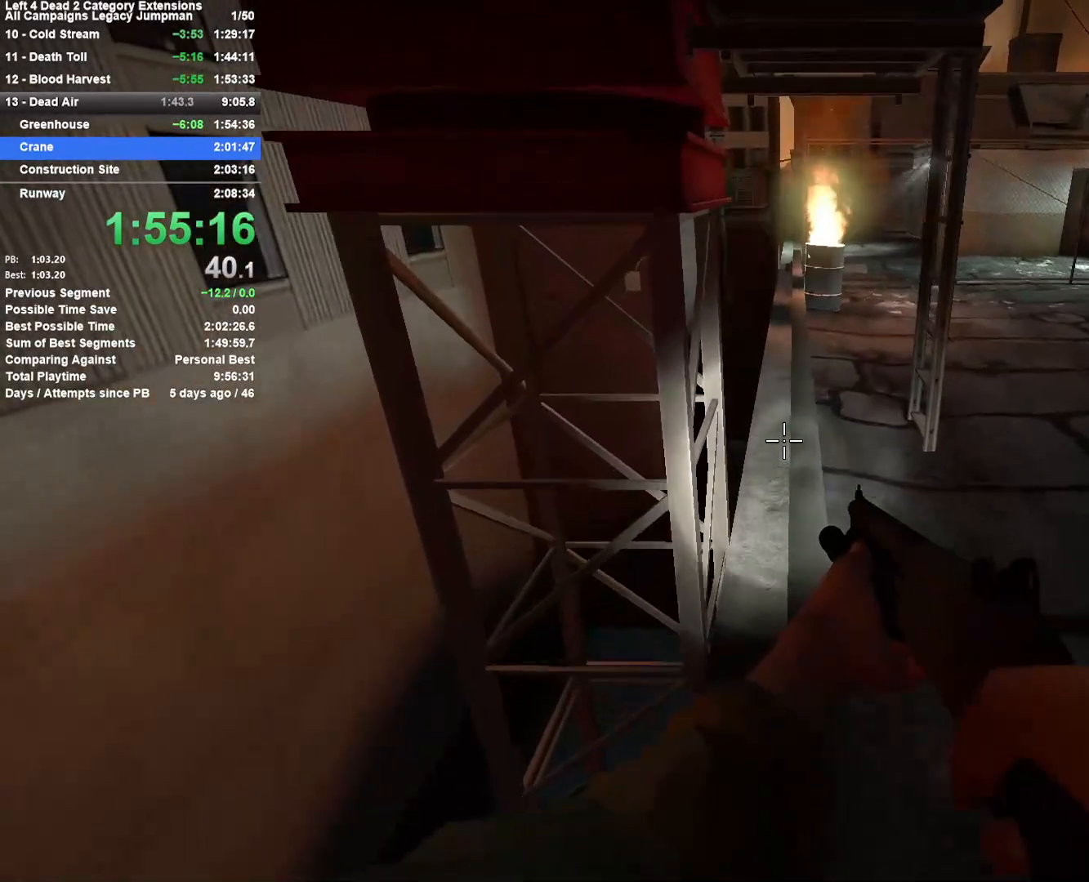
{"keys": ["w"], "mouse": [], "events": []}
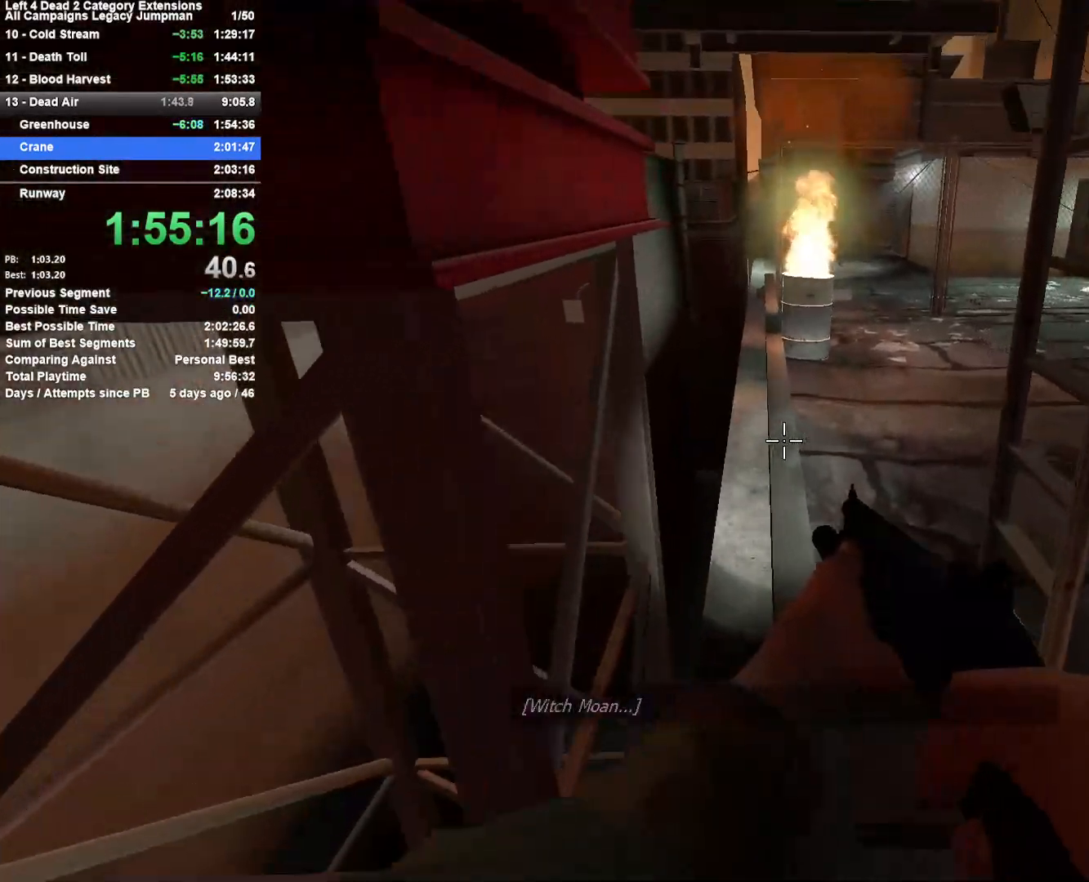
{"keys": ["w"], "mouse": [], "events": []}
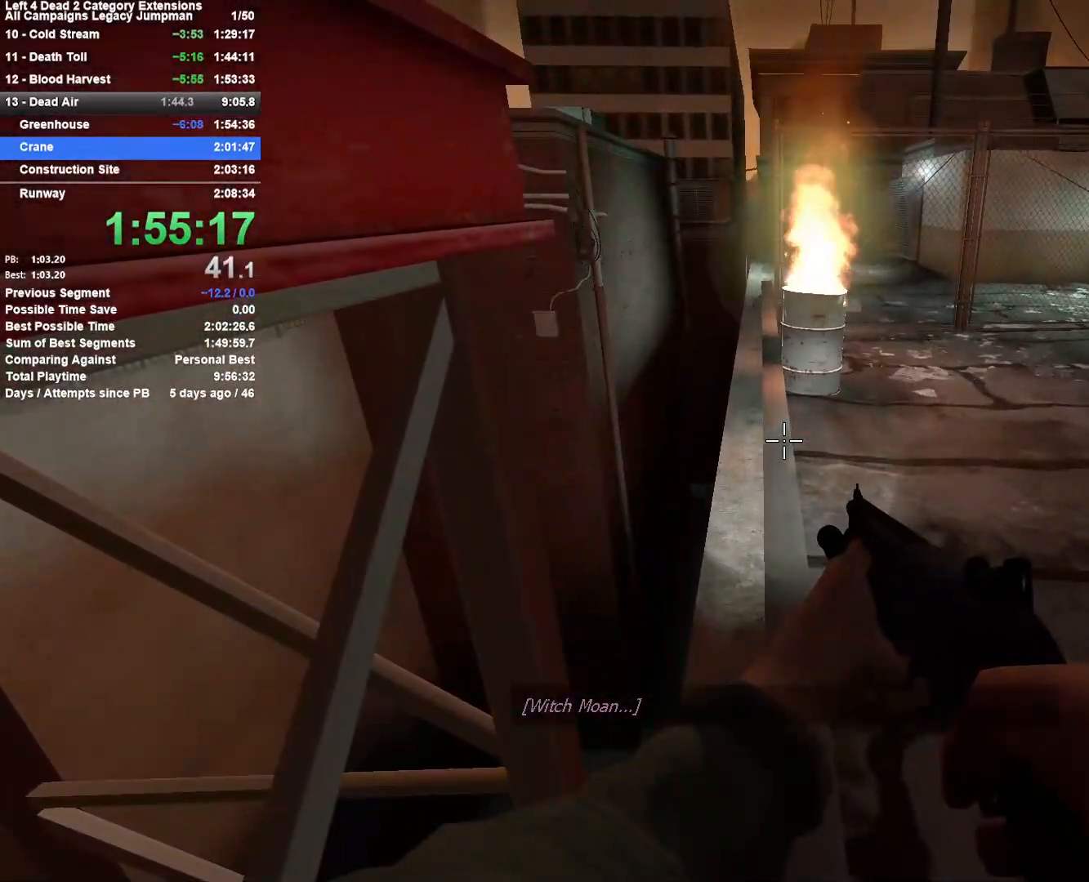
{"keys": ["a", "w"], "mouse": [], "events": [[133, "d", "down"], [283, "d", "up"], [417, "a", "down"]]}
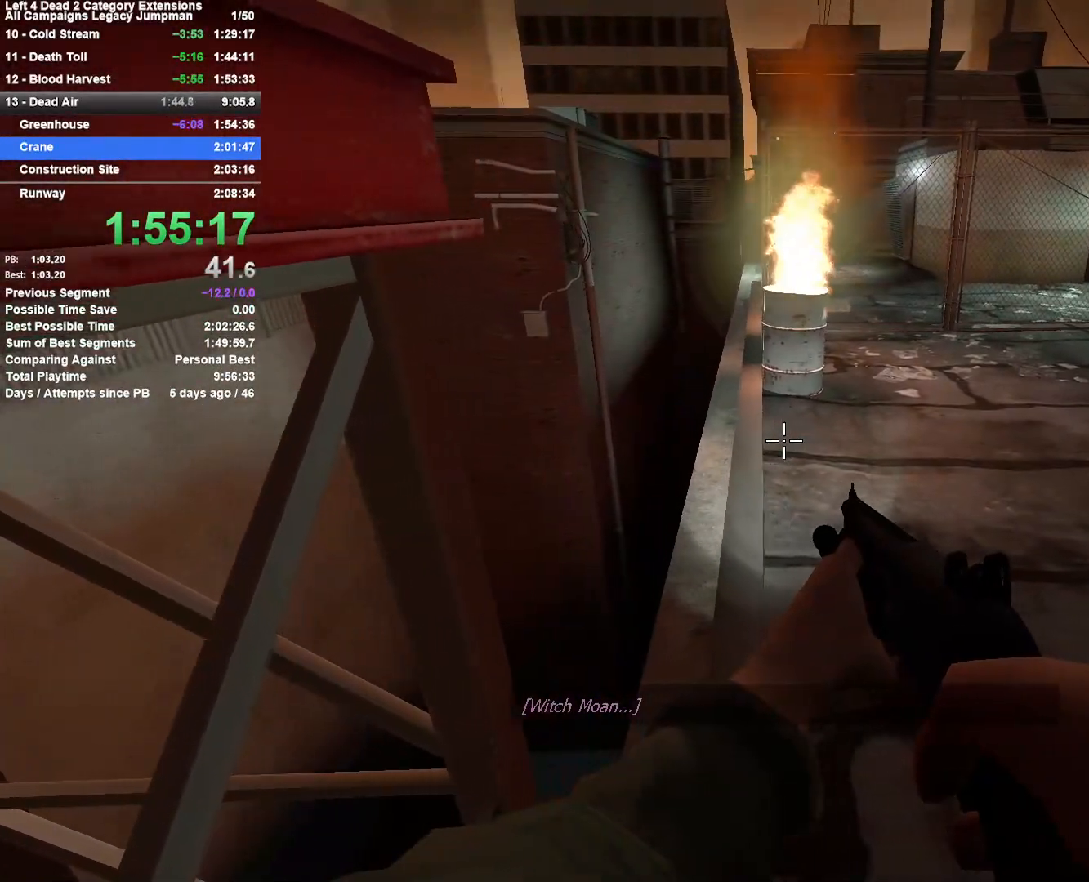
{"keys": ["w"], "mouse": ["right"], "events": [[17, "a", "up"], [50, "d", "down"], [333, "a", "down"], [333, "d", "up"], [433, "mouse_right", "down"], [483, "a", "up"]]}
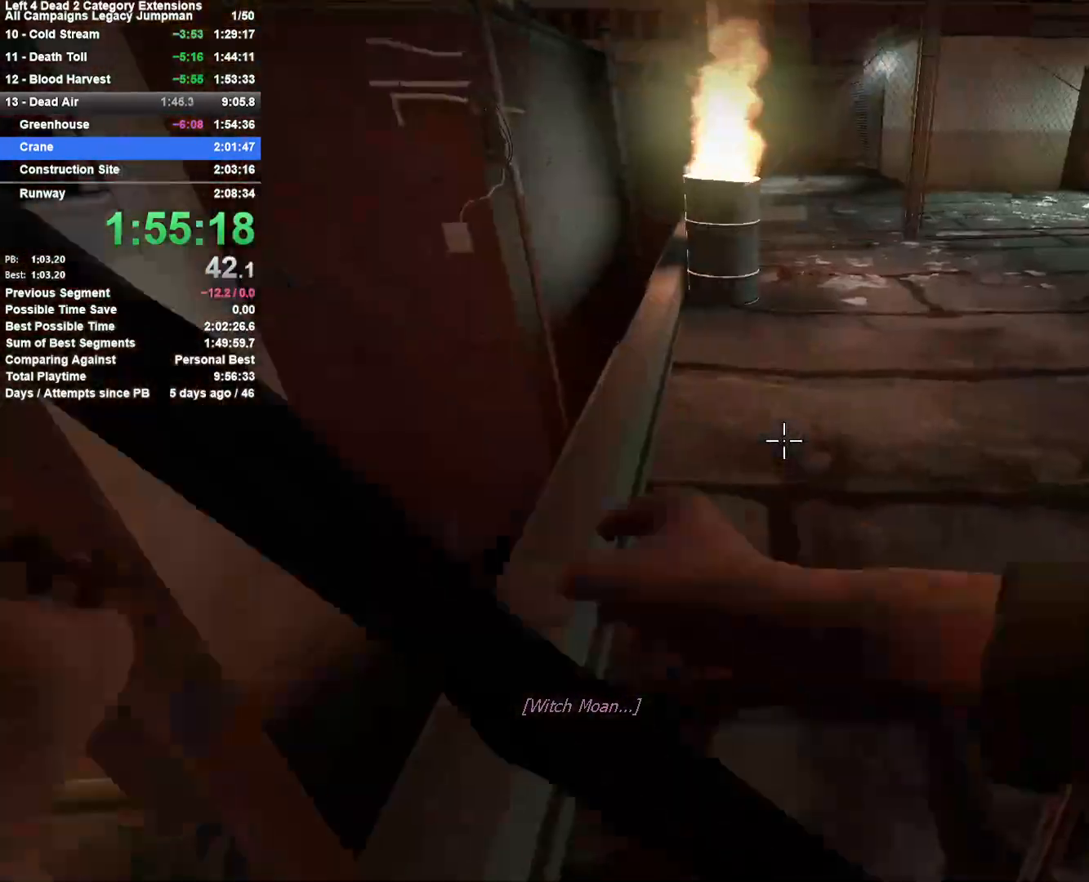
{"keys": ["a", "space"], "mouse": [], "events": [[167, "mouse_right", "up"], [350, "a", "down"], [350, "space", "down"], [400, "w", "up"]]}
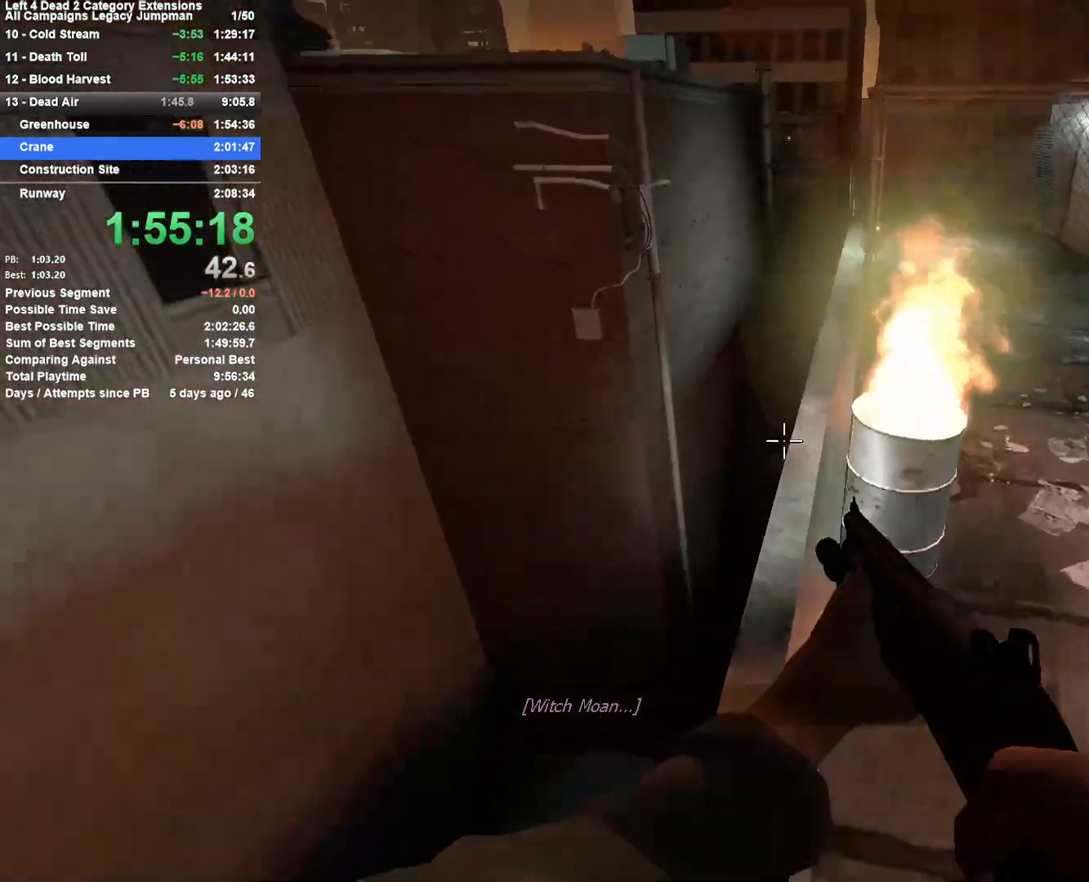
{"keys": ["w"], "mouse": [], "events": [[33, "space", "up"], [83, "a", "up"], [133, "d", "down"], [333, "d", "up"], [333, "w", "down"]]}
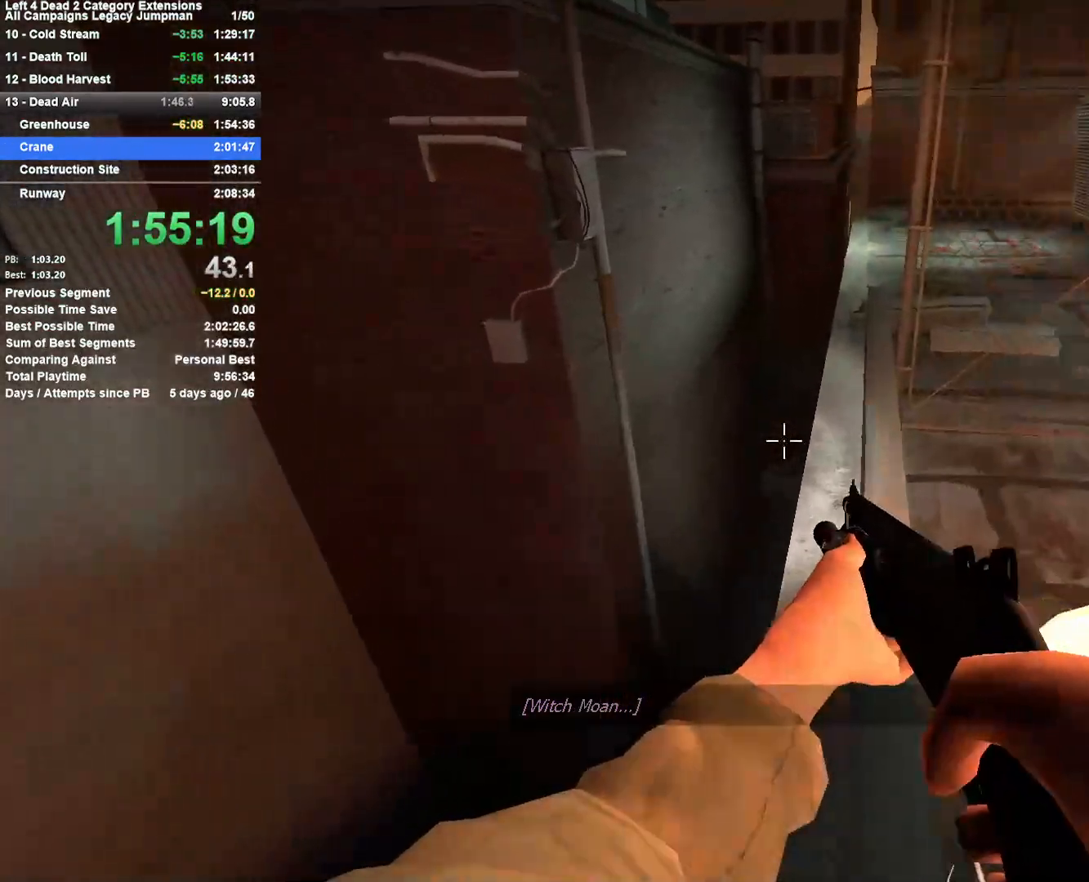
{"keys": ["d", "space"], "mouse": [], "events": [[50, "a", "down"], [150, "a", "up"], [200, "d", "down"], [433, "w", "up"], [483, "space", "down"]]}
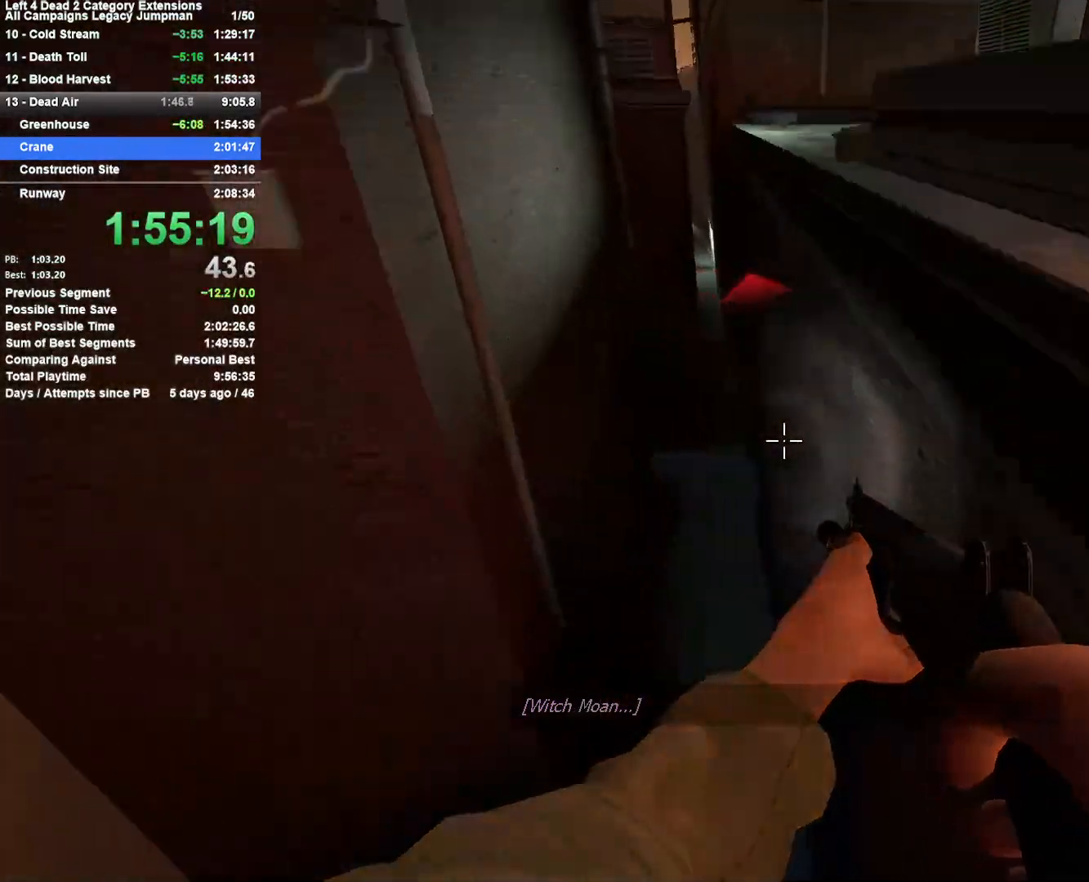
{"keys": ["w"], "mouse": [], "events": [[167, "space", "up"], [267, "space", "down"], [400, "space", "up"], [450, "w", "down"], [500, "d", "up"]]}
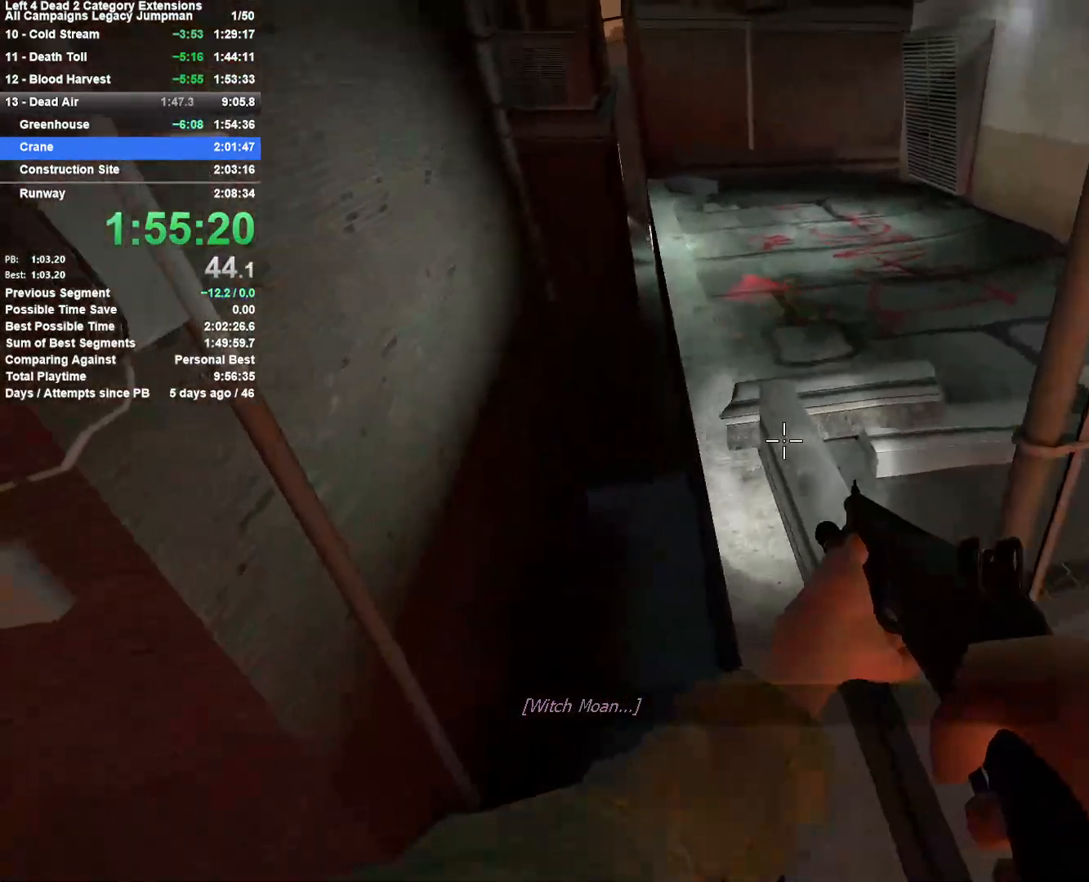
{"keys": ["d", "w"], "mouse": [], "events": [[50, "a", "down"], [83, "w", "up"], [183, "w", "down"], [233, "a", "up"], [317, "d", "down"]]}
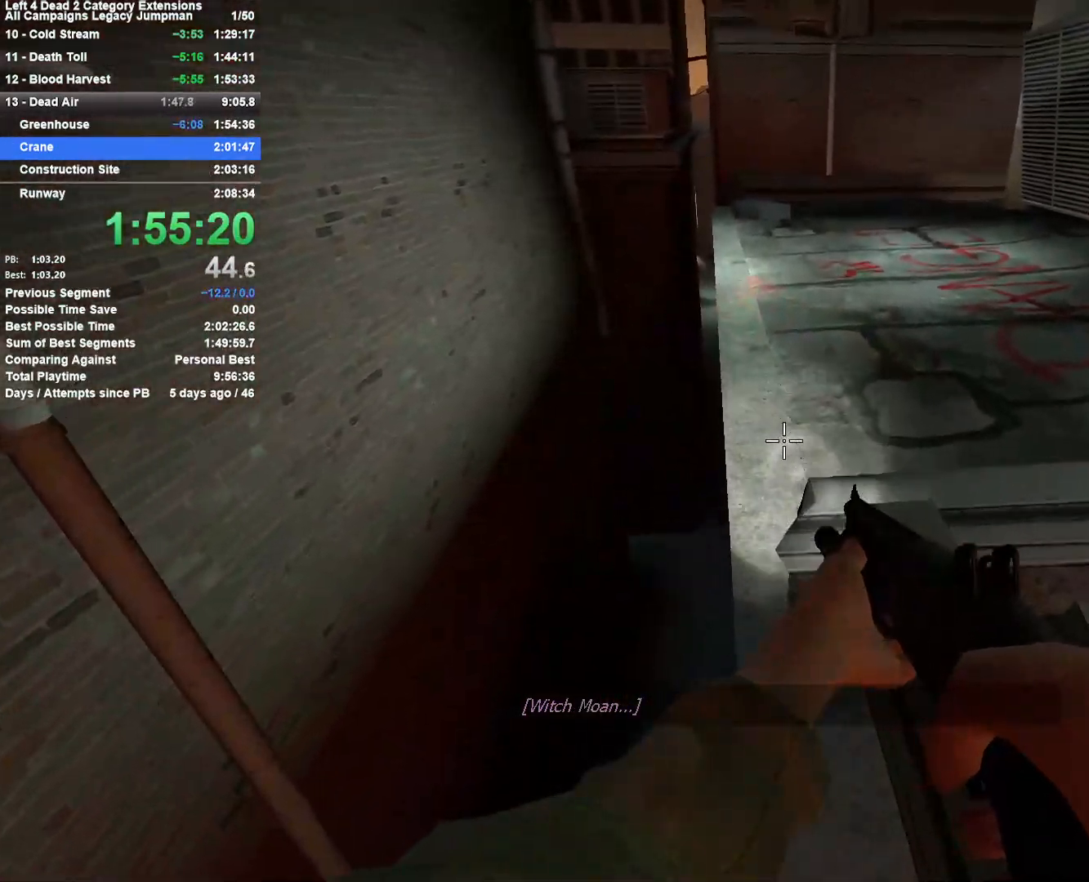
{"keys": ["w"], "mouse": [], "events": [[17, "d", "up"]]}
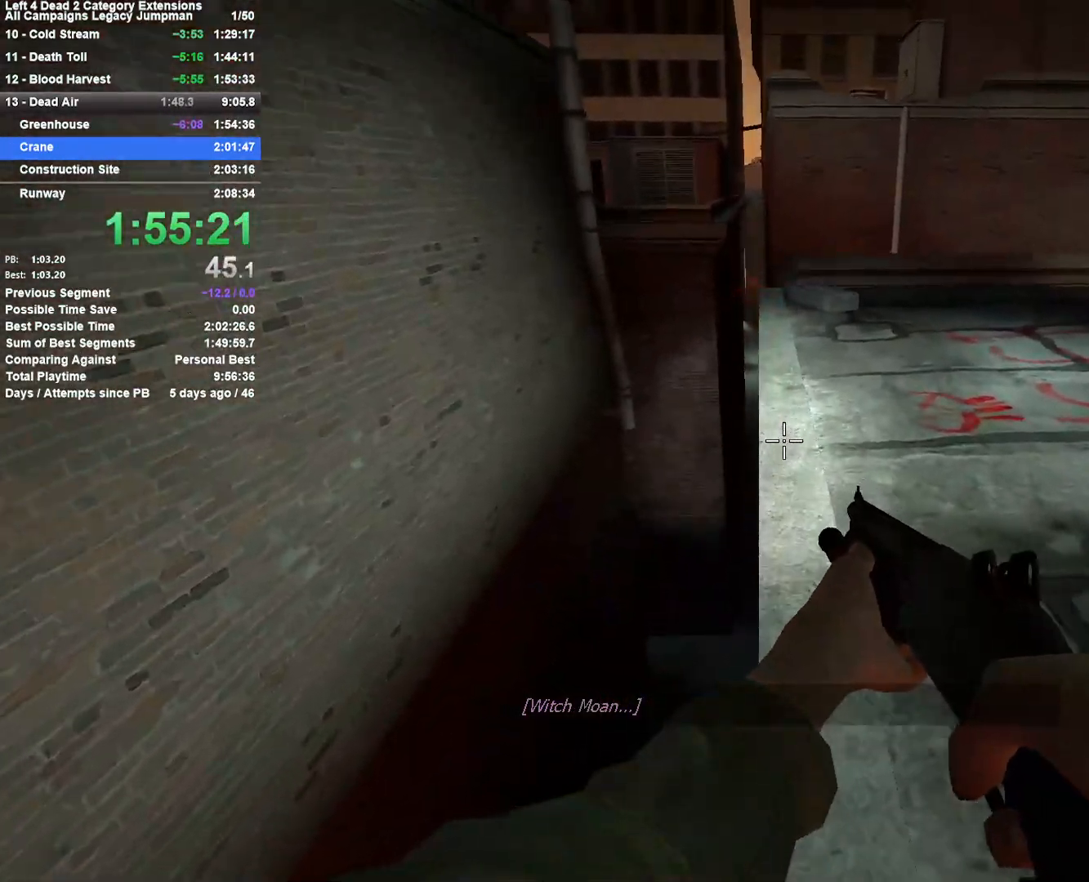
{"keys": ["space", "w"], "mouse": [], "events": [[500, "space", "down"]]}
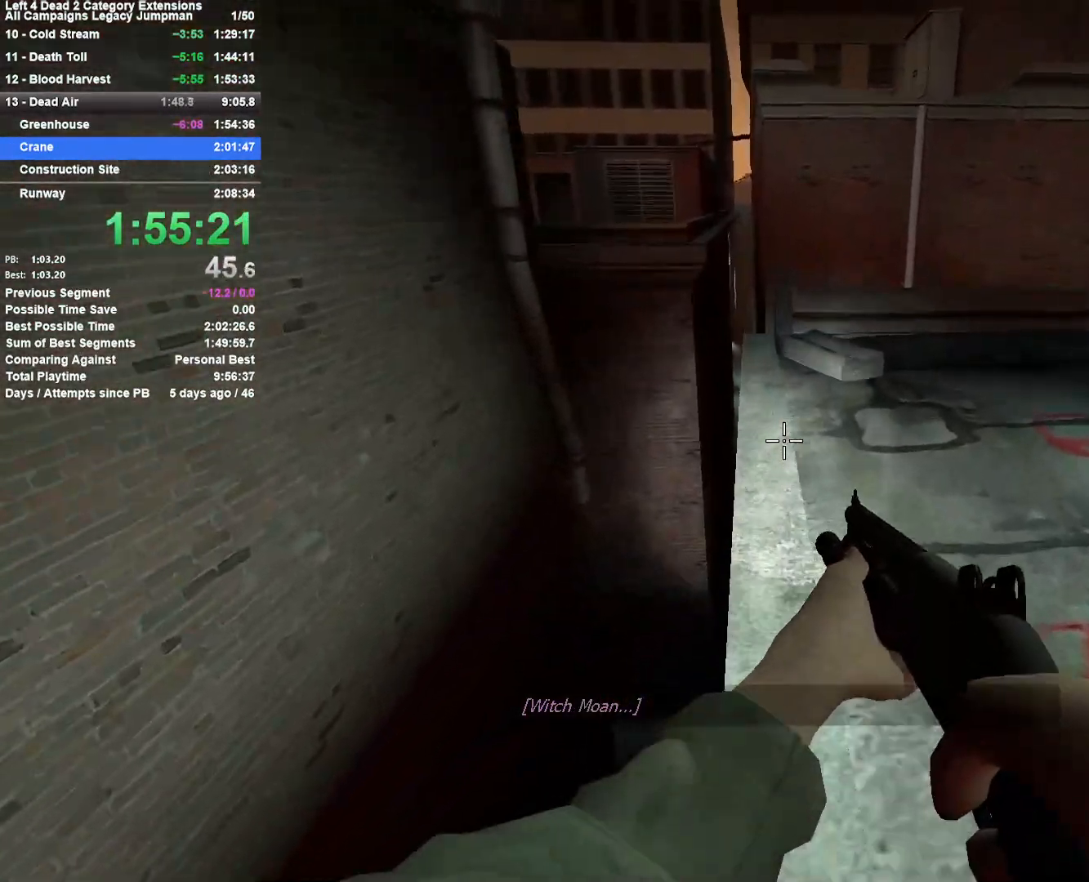
{"keys": ["d"], "mouse": [], "events": [[50, "a", "down"], [83, "w", "up"], [183, "a", "up"], [183, "d", "down"], [183, "space", "up"]]}
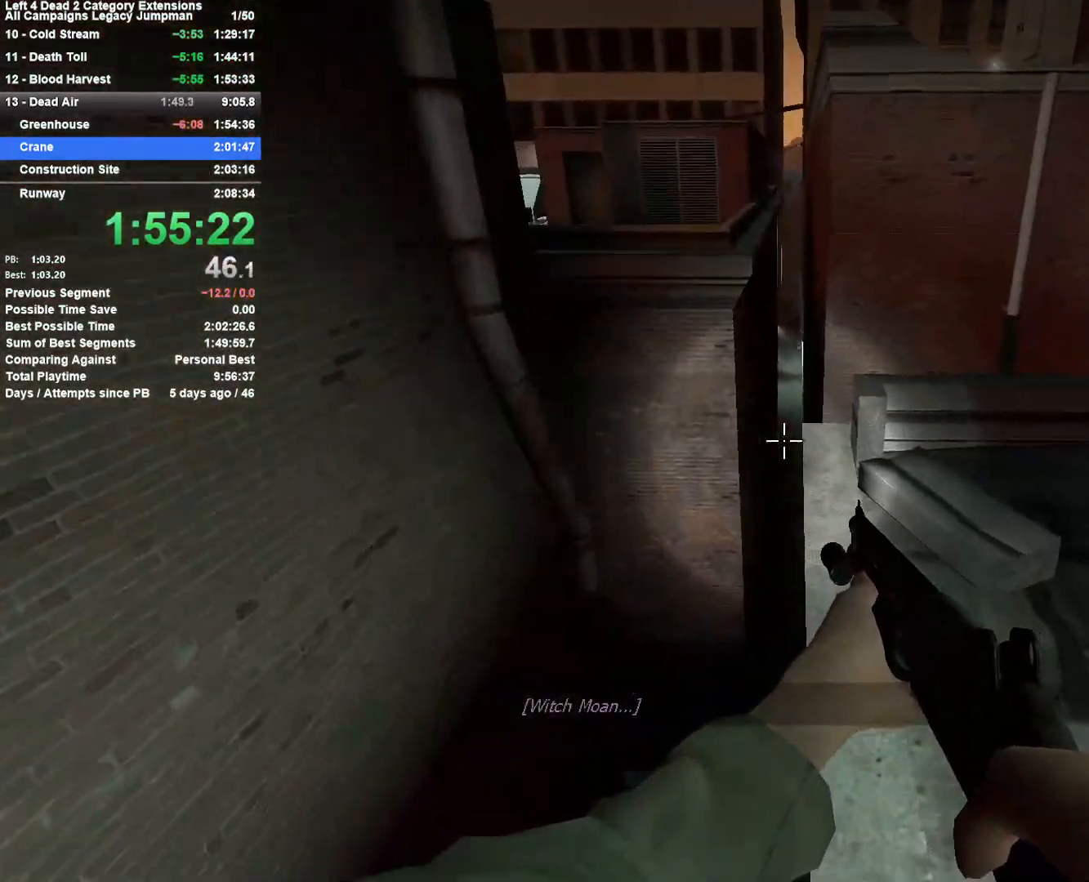
{"keys": ["a", "w"], "mouse": [], "events": [[17, "w", "down"], [50, "d", "up"], [483, "a", "down"]]}
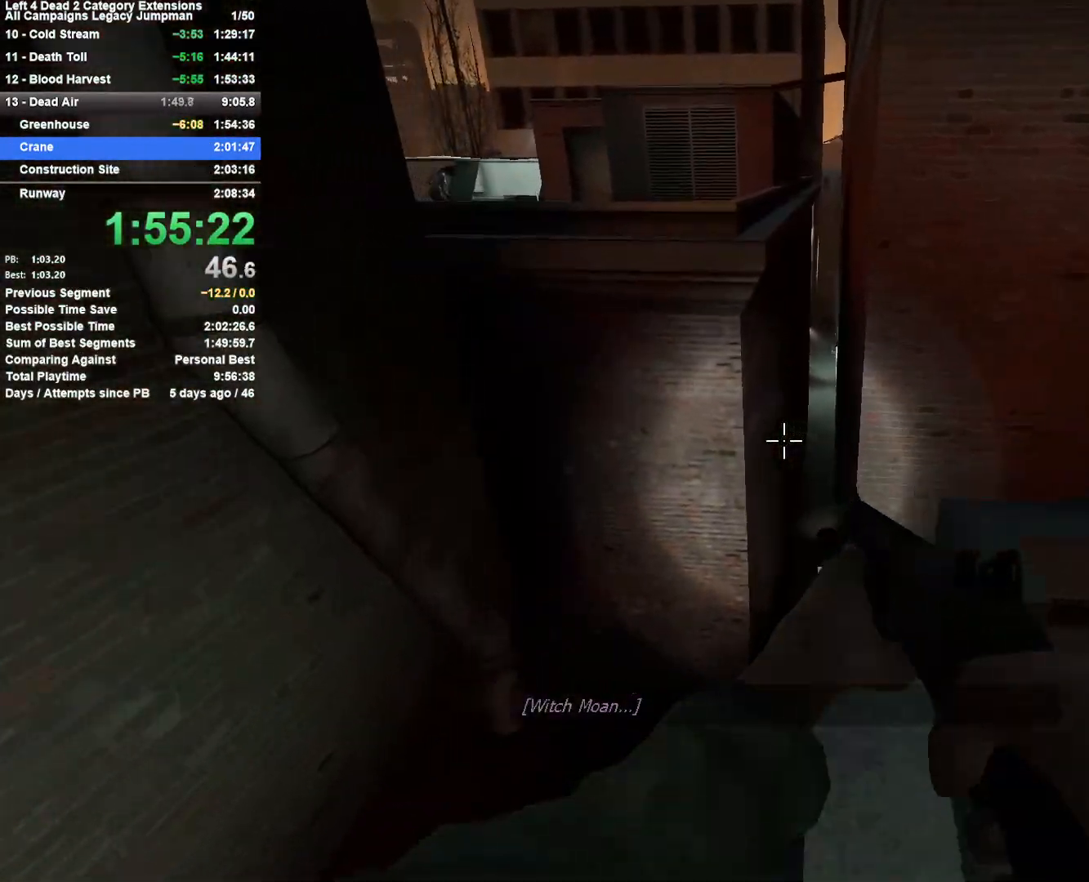
{"keys": ["a"], "mouse": [], "events": [[17, "a", "up"], [350, "space", "down"], [400, "a", "down"], [450, "w", "up"], [500, "space", "up"]]}
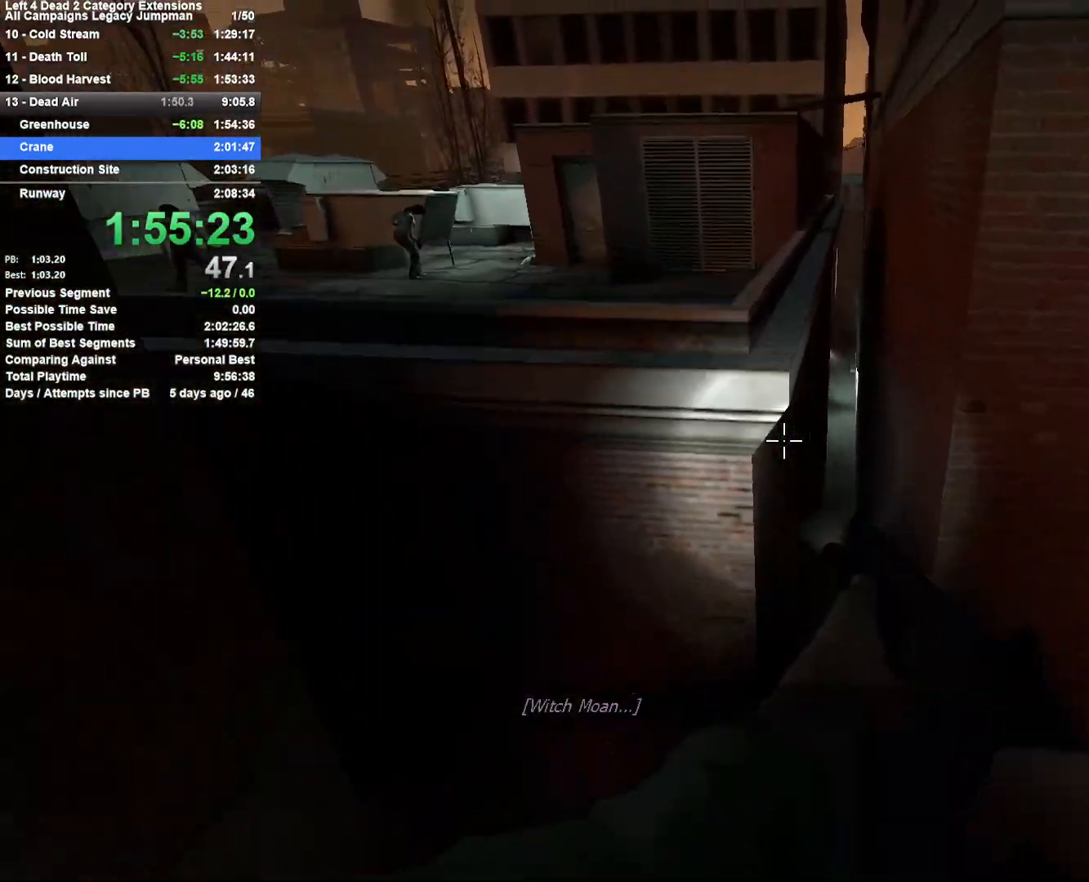
{"keys": ["a", "space"], "mouse": [], "events": [[367, "space", "down"]]}
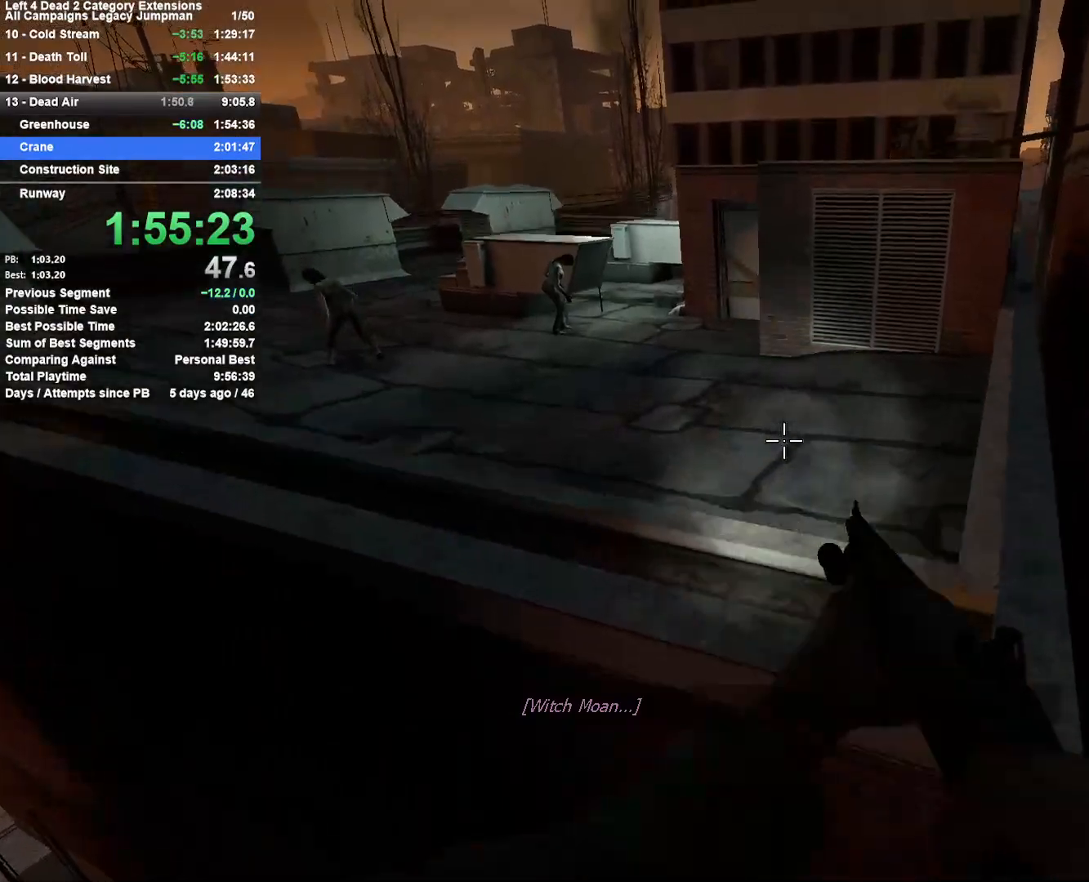
{"keys": ["a"], "mouse": [], "events": [[50, "space", "up"]]}
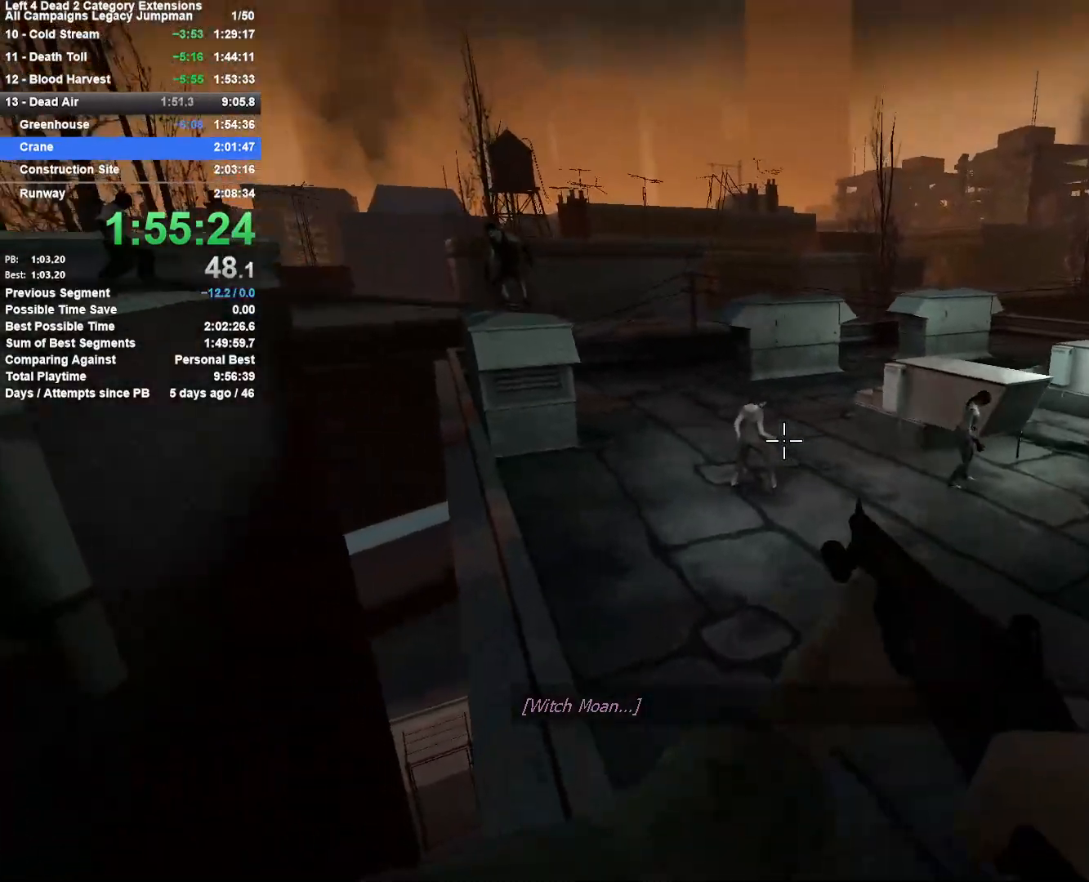
{"keys": ["d"], "mouse": [], "events": [[33, "mouse_left", "down"], [67, "w", "down"], [167, "mouse_left", "up"], [217, "space", "down"], [267, "a", "up"], [267, "d", "down"], [300, "w", "up"], [450, "space", "up"]]}